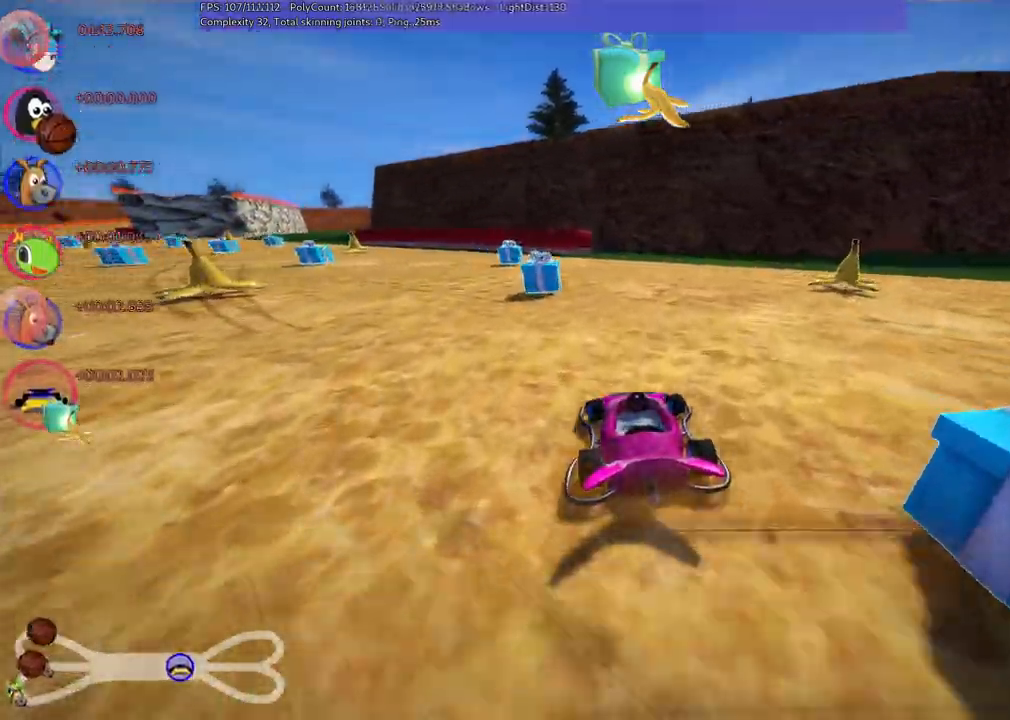
Gameplay with keyboard; each line is a JSON object with the keys held at the frame after it. "events" lists presses ("down") and releases ("up") of ".", "alt_r", "b", "c", "comma", "ctrl_r", "d", "down", "f", "g", "h", "j", "k", "l", "left", "m", "n", "quote", "return", "right", "semicolon", "shift_r", "space", "super", "up" and "v" between this image and that frame as [ms after this image, input, new state], when the widget could be followed in between. No other keys are recorded. Mouse input is not recorded. Not read: /.
{"keys": ["left", "up"]}
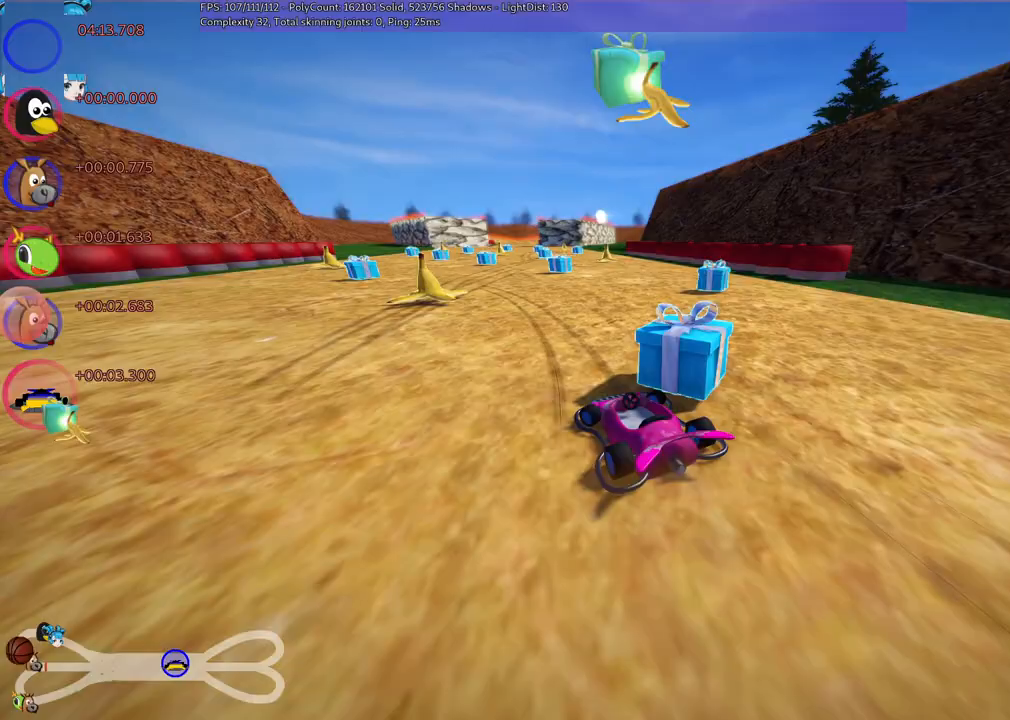
{"keys": ["left", "m", "right", "up"], "events": [[33, "left", "up"], [317, "m", "down"], [317, "right", "down"], [500, "left", "down"]]}
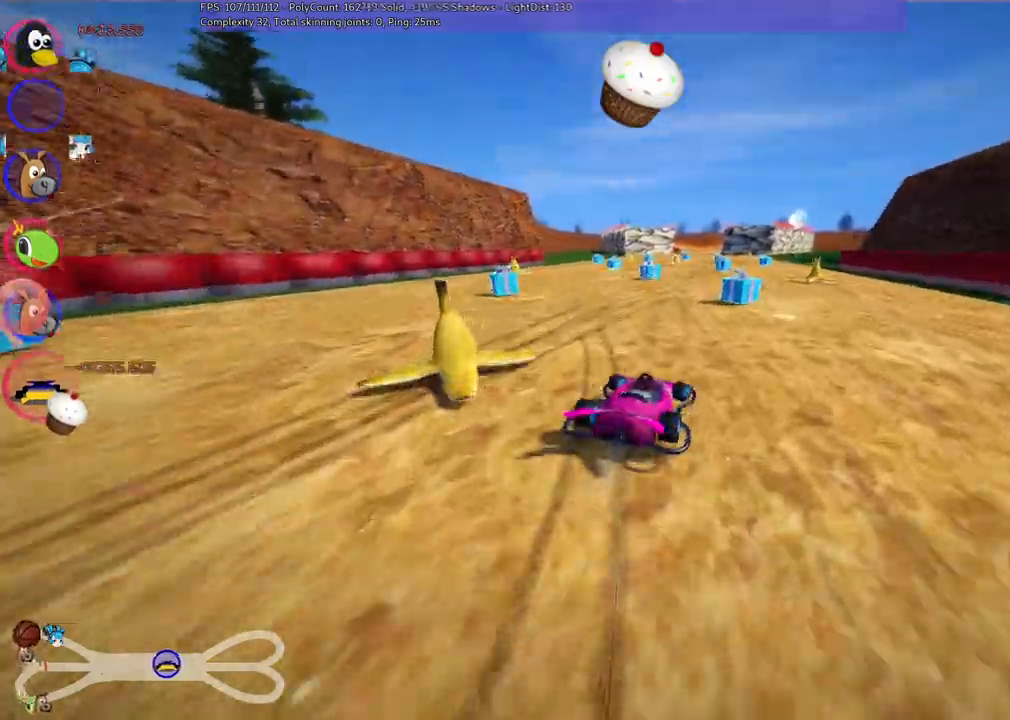
{"keys": ["left", "m", "up"]}
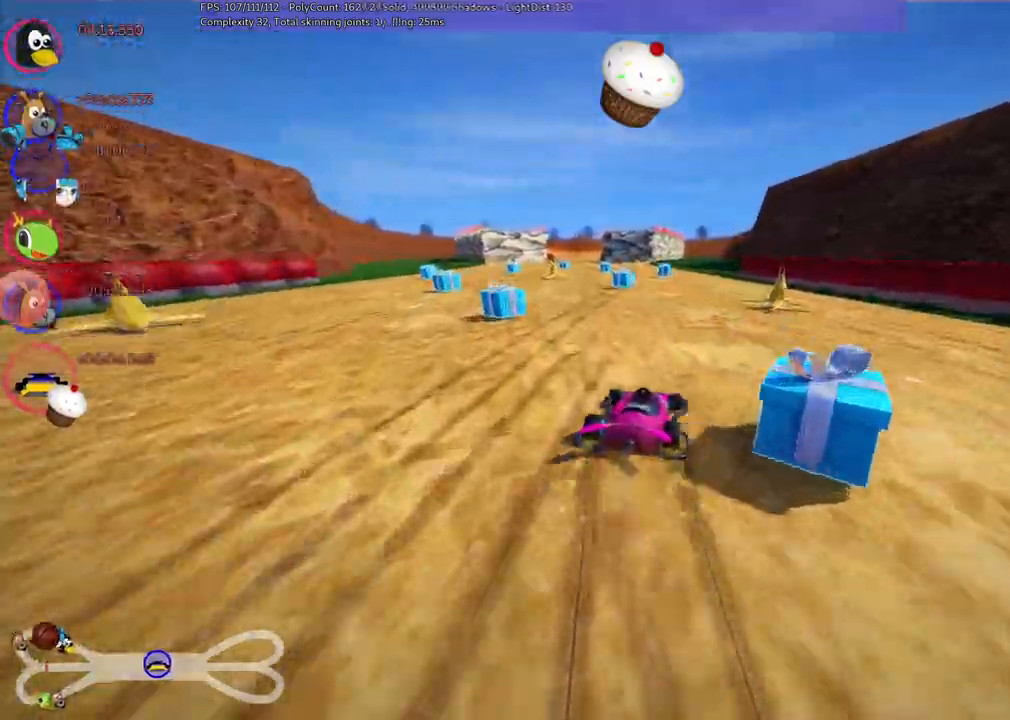
{"keys": ["left", "up"]}